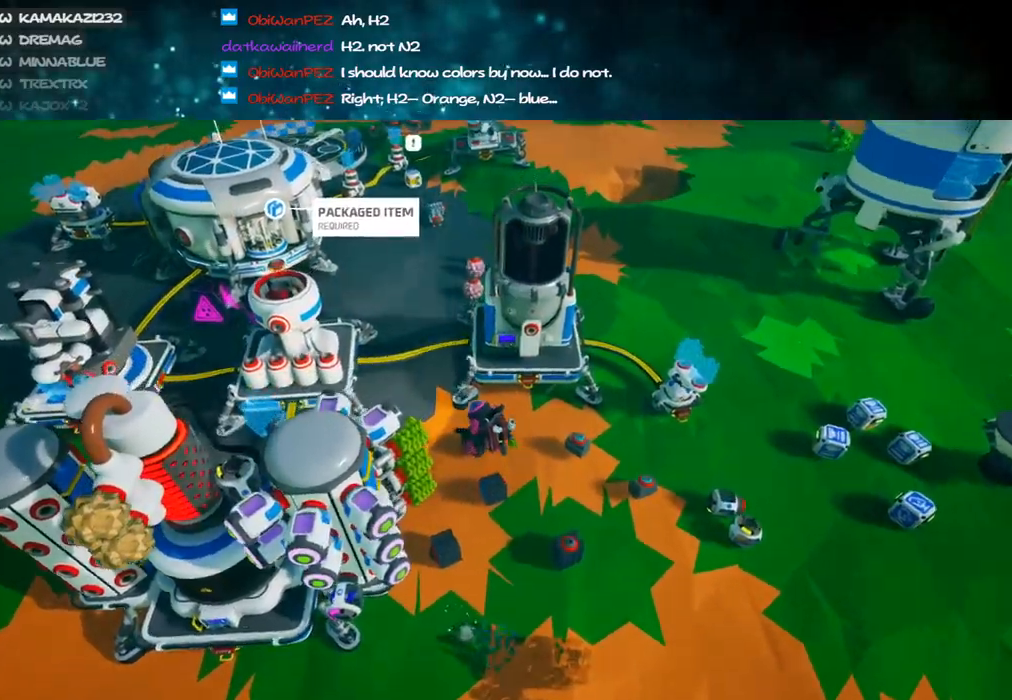
Gameplay with keyboard and mouse; each line is a JSON object with the keys and mouse buttons held at the frame after it. "events" lists presses ("down") and releases ("up") of "a", "alt", "b", "c", "ctrl", "d", "e", "f", "g", "q", "r", "s", "shift", "space", "t", "tab", "v", "w", "x", "z", "mouse_left", "mouse_wheel", "mouse_right", "mouse_mb4" and "mouse_mb5" between this image and that frame as [ms after this image, input, new state], when the widget could be followed in between. "mouse_left", "mouse_wheel", "mouse_right", "mouse_mb4", "mouse_mb5" = the "left", "wheel", "right", "mb4", "mb5" buttons of the "mouse" list. No other keys are recorded. "wheel" means that the mouse wheel is clicked or scrolled. Mouse movement is not recorded.
{"keys": ["s"], "mouse": ["right"], "events": [[200, "a", "up"], [450, "s", "down"]]}
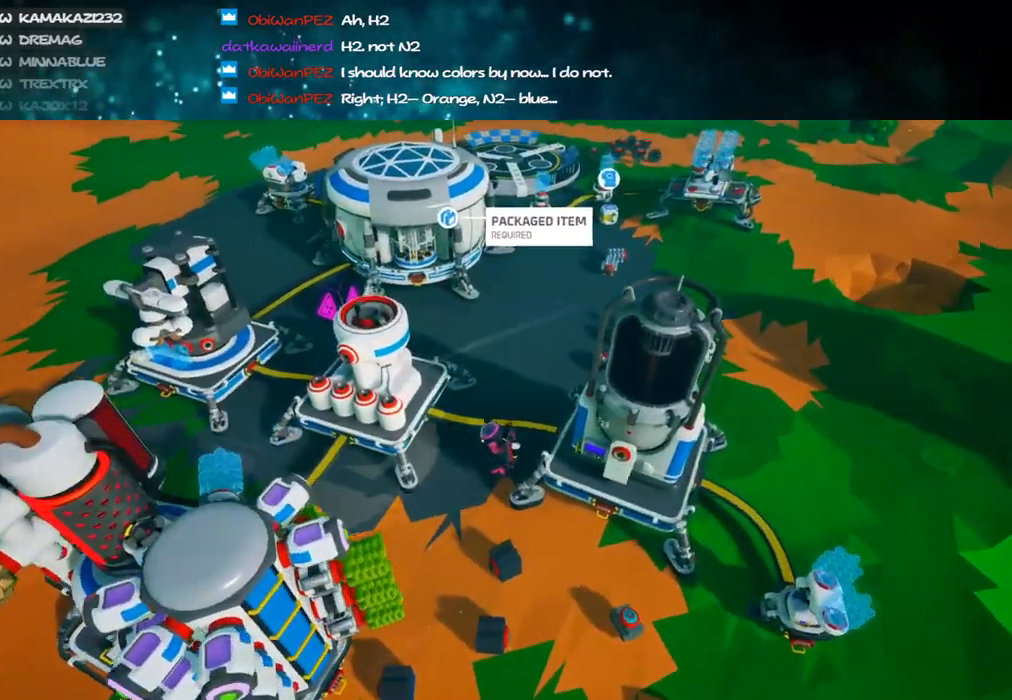
{"keys": [], "mouse": ["right"], "events": [[83, "s", "up"]]}
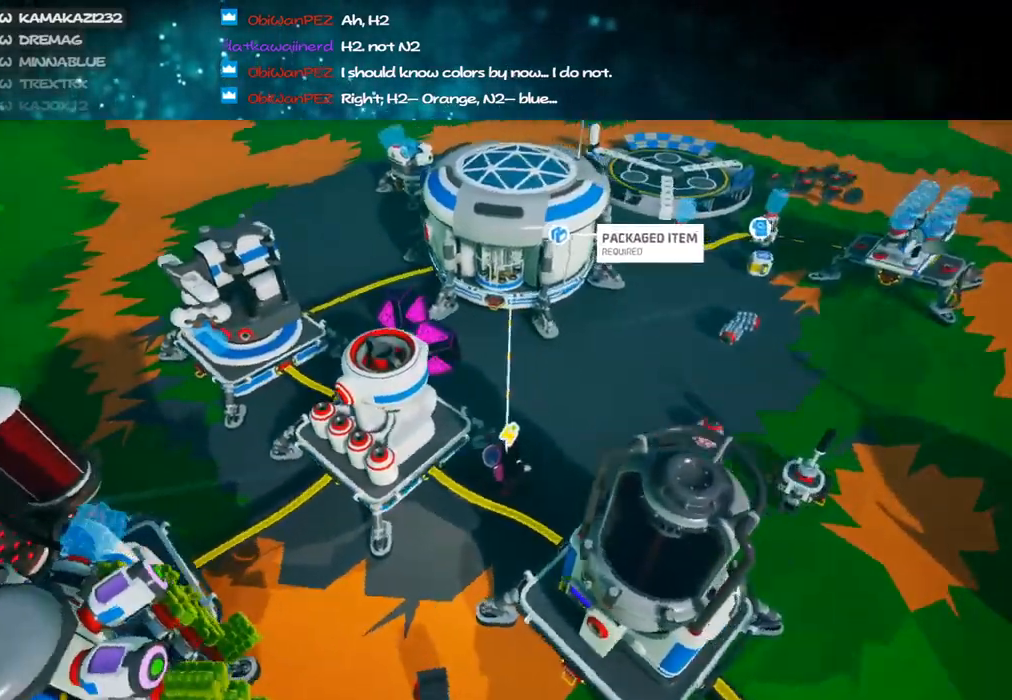
{"keys": [], "mouse": ["right"], "events": [[133, "q", "down"], [166, "e", "down"], [216, "q", "up"], [250, "e", "up"]]}
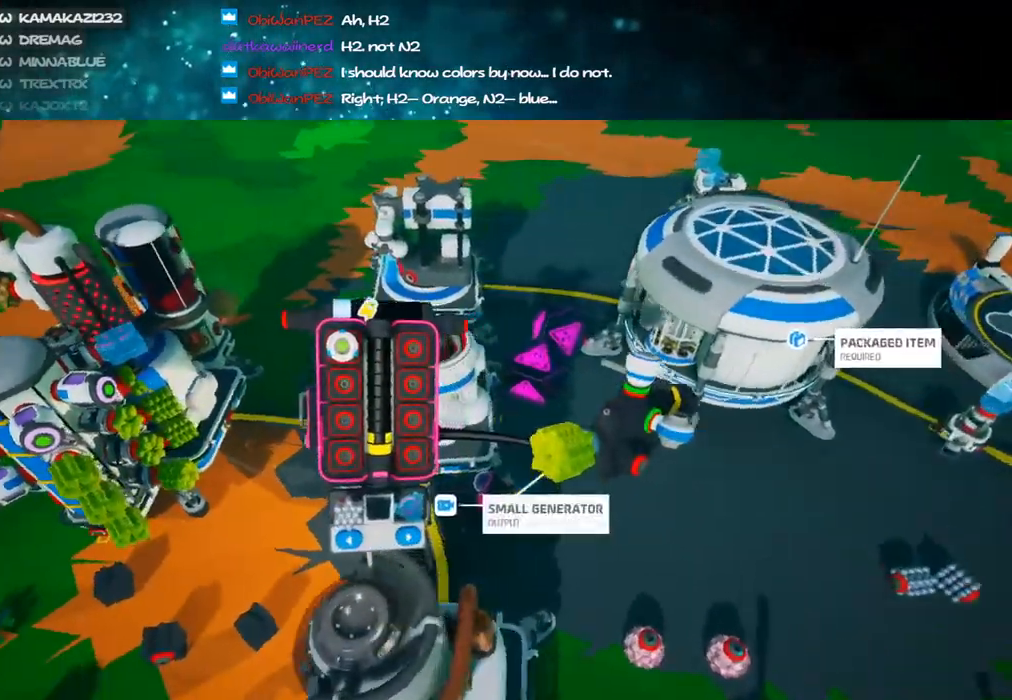
{"keys": ["e"], "mouse": [], "events": [[266, "mouse_right", "up"], [483, "e", "down"]]}
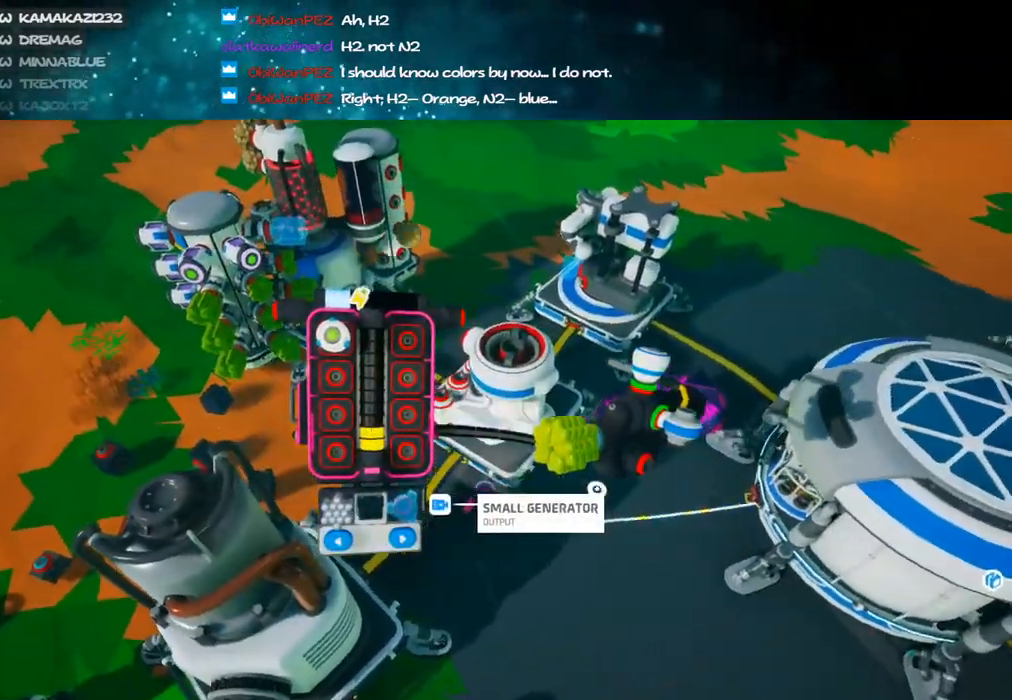
{"keys": ["a"], "mouse": ["right"], "events": [[50, "e", "up"], [200, "q", "down"], [283, "mouse_right", "down"], [283, "q", "up"], [366, "a", "down"]]}
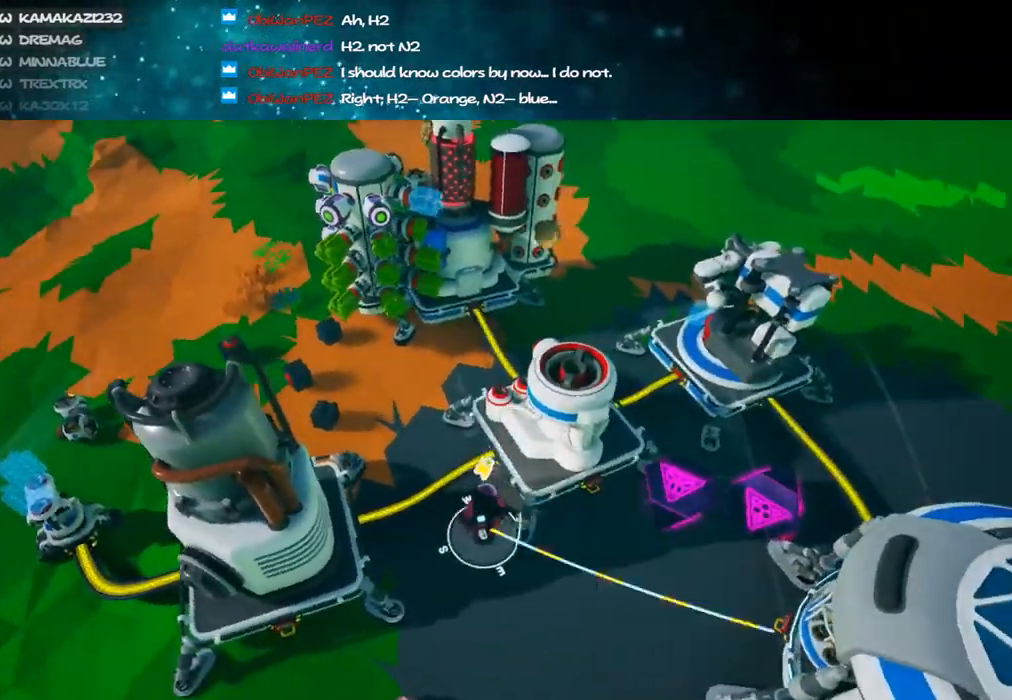
{"keys": ["s"], "mouse": ["right"], "events": [[16, "w", "down"], [66, "a", "up"], [166, "d", "down"], [216, "w", "up"], [283, "d", "up"], [333, "s", "down"]]}
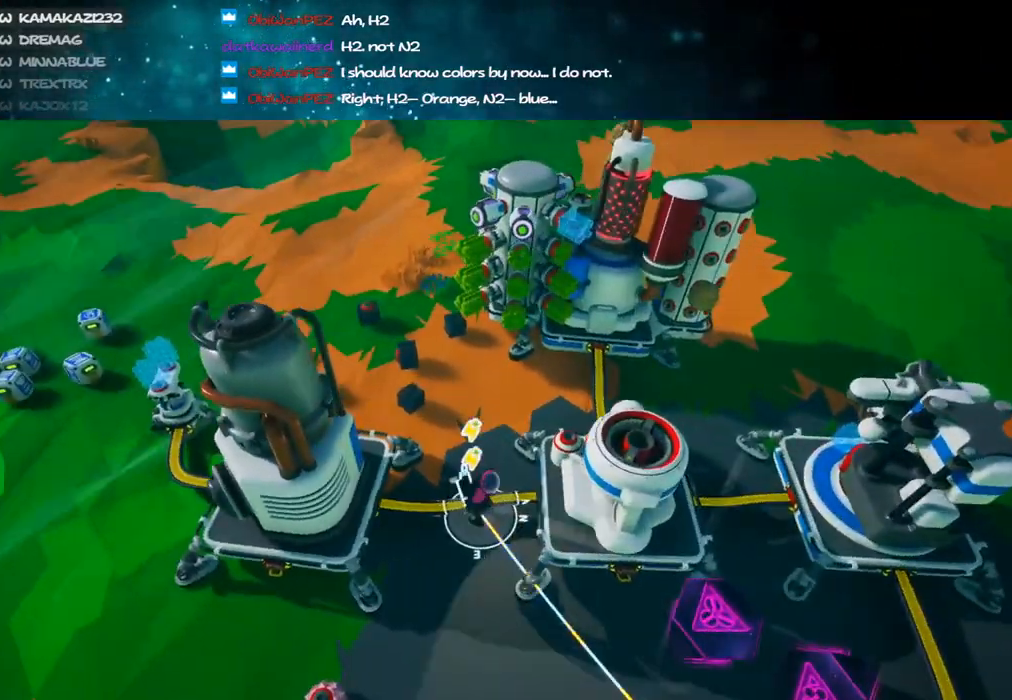
{"keys": [], "mouse": [], "events": [[166, "s", "up"], [383, "mouse_right", "up"]]}
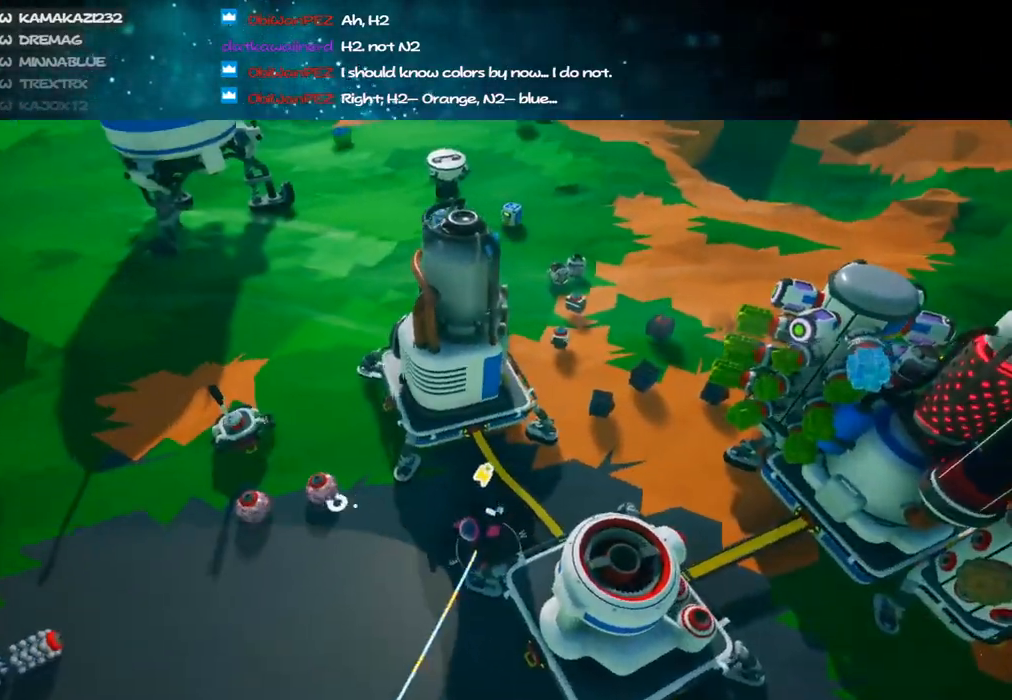
{"keys": ["d", "w"], "mouse": ["right"], "events": [[450, "mouse_right", "down"], [450, "w", "down"], [466, "d", "down"]]}
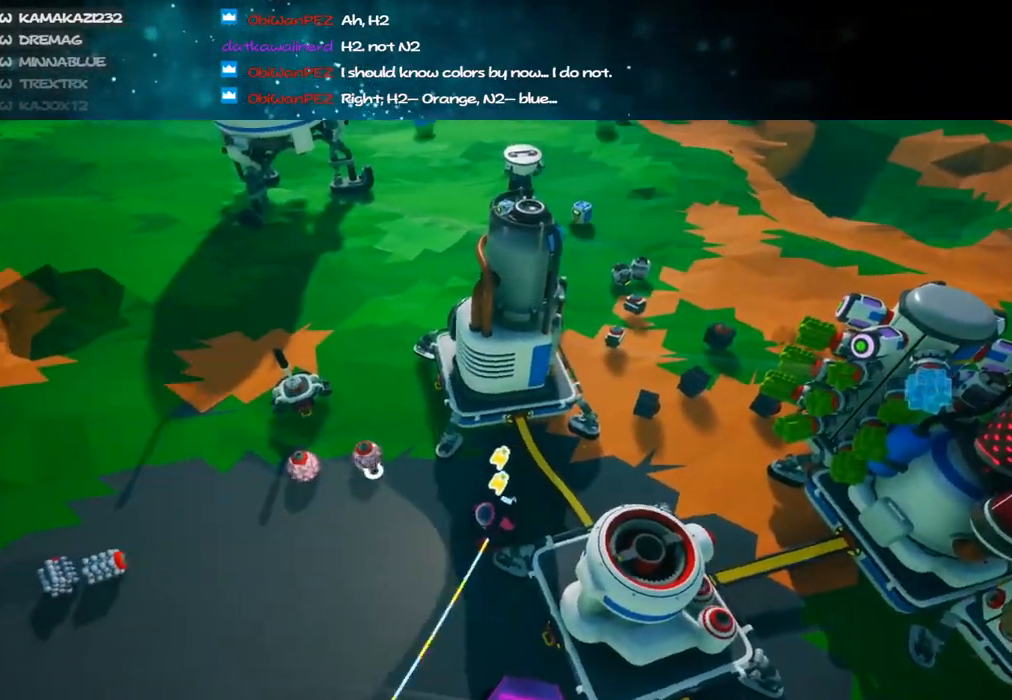
{"keys": [], "mouse": ["right"], "events": [[83, "w", "up"], [116, "d", "up"]]}
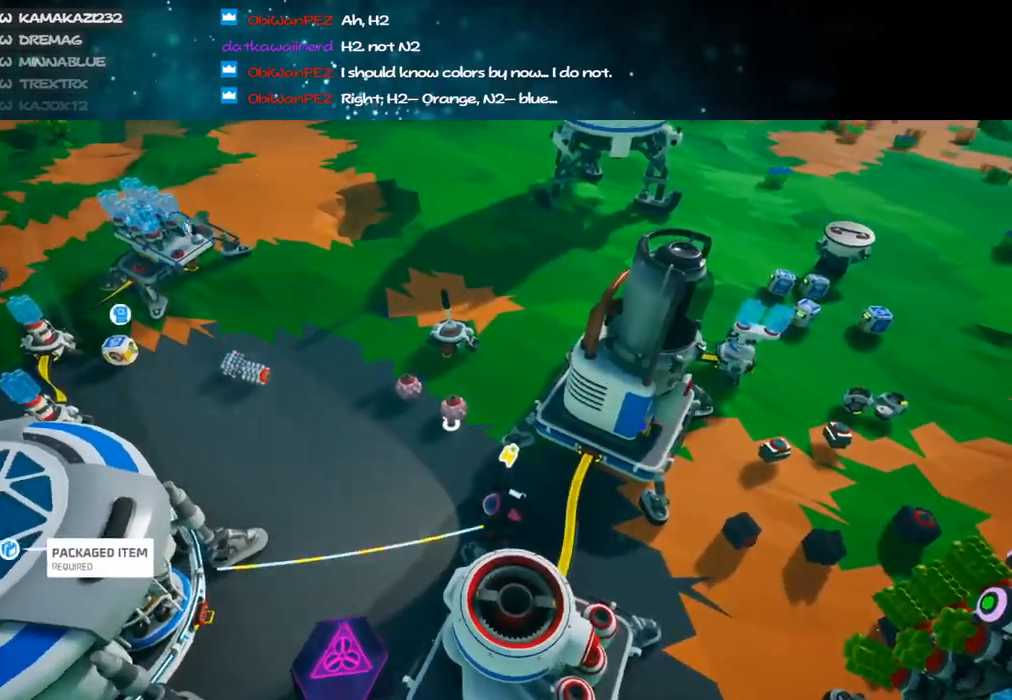
{"keys": [], "mouse": ["right"], "events": []}
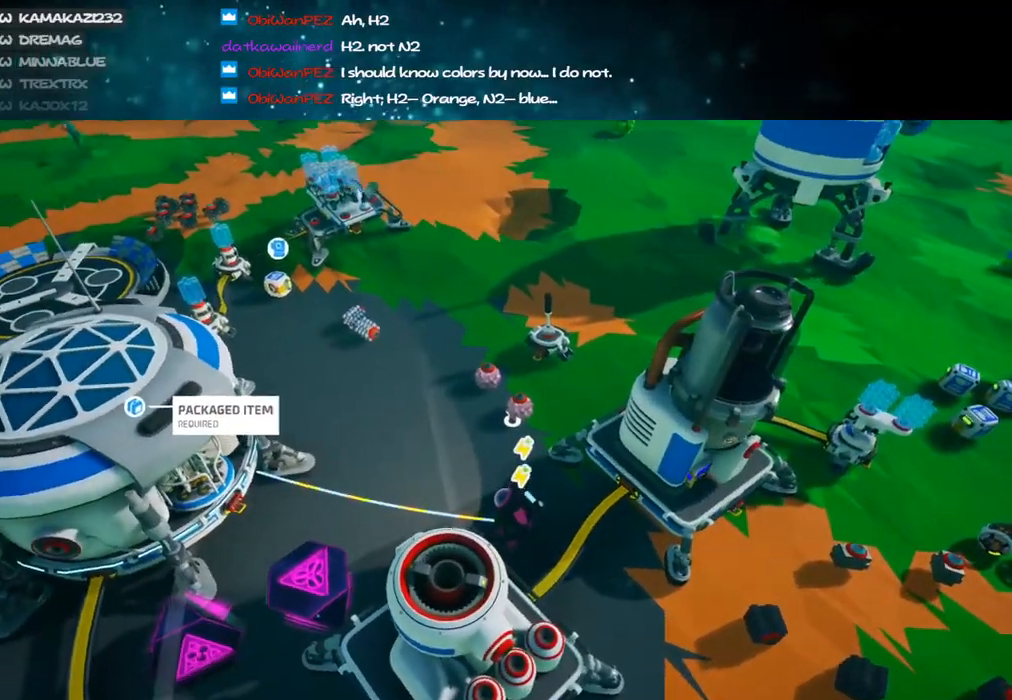
{"keys": [], "mouse": ["right"], "events": [[183, "a", "down"], [266, "w", "down"], [283, "d", "down"], [316, "a", "up"], [450, "d", "up"], [450, "w", "up"]]}
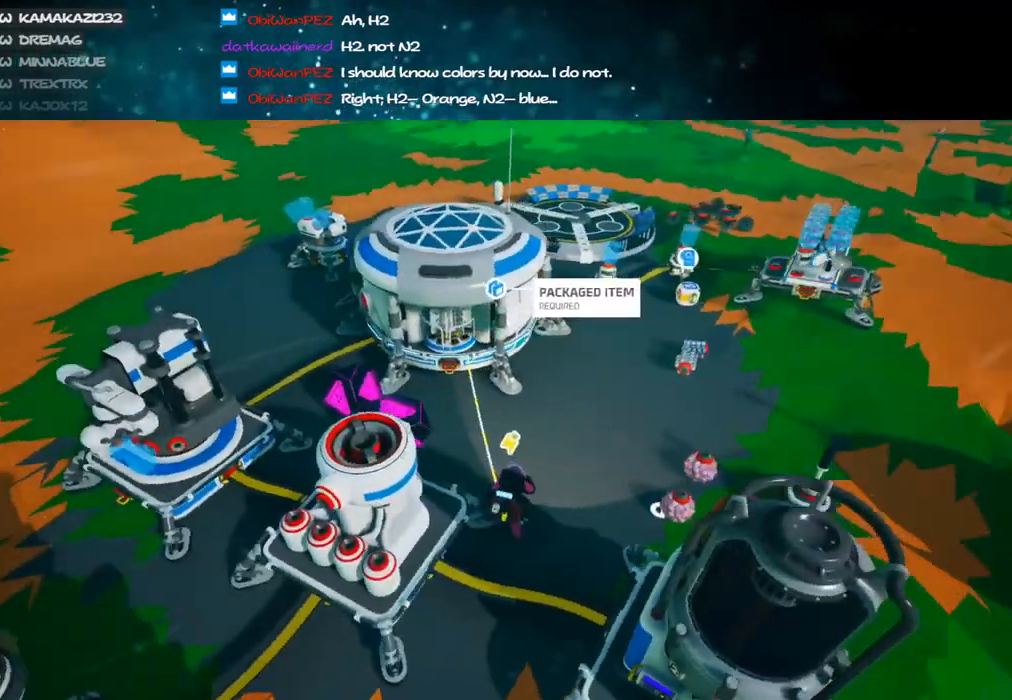
{"keys": [], "mouse": ["right"], "events": [[250, "d", "down"], [366, "d", "up"]]}
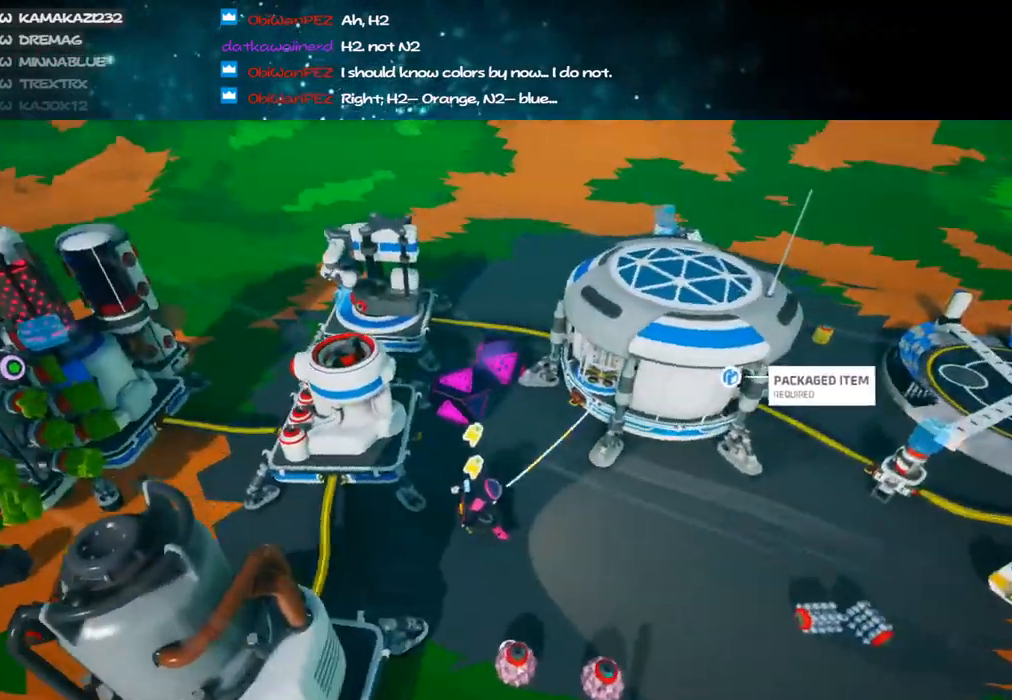
{"keys": [], "mouse": ["right"], "events": []}
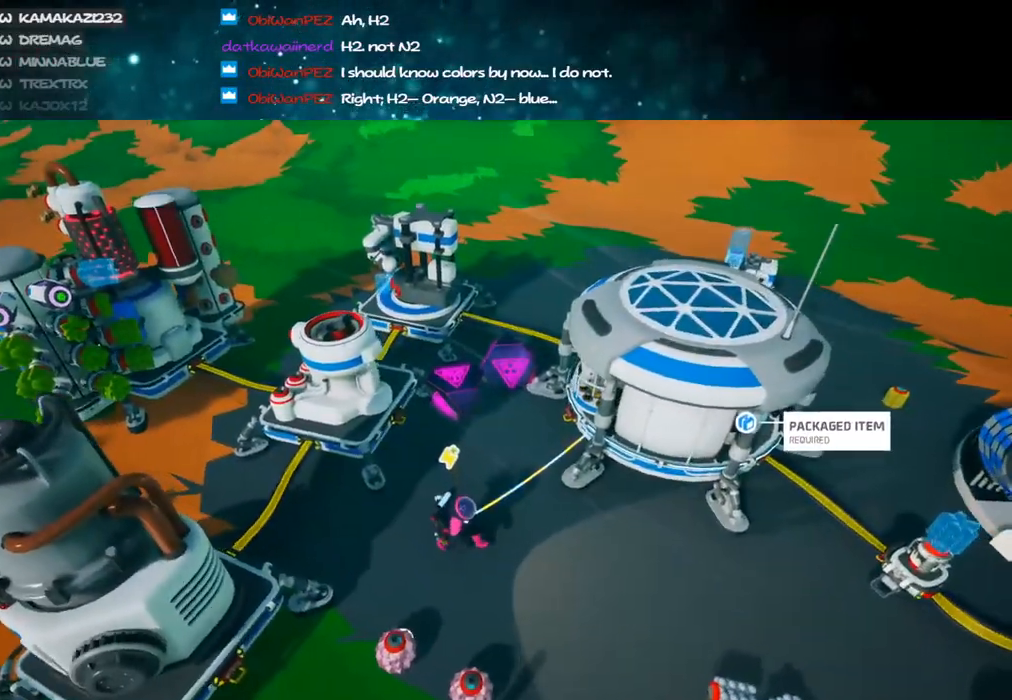
{"keys": [], "mouse": [], "events": [[16, "d", "down"], [166, "d", "up"], [500, "mouse_right", "up"]]}
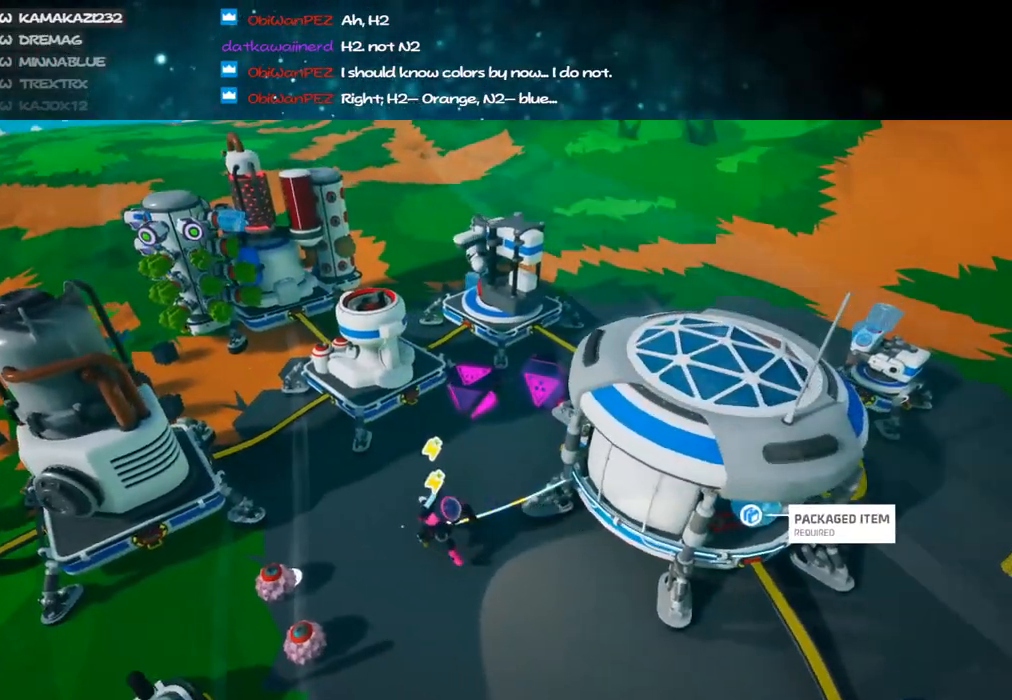
{"keys": [], "mouse": [], "events": [[166, "a", "down"], [216, "w", "down"], [283, "a", "up"], [350, "w", "up"], [366, "d", "down"], [466, "d", "up"]]}
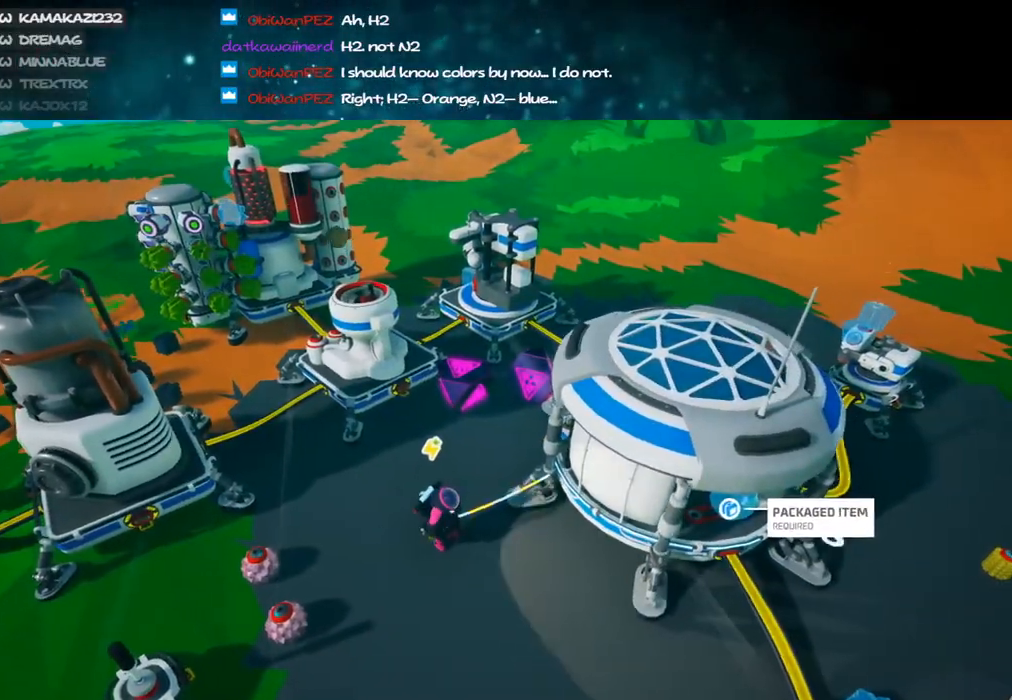
{"keys": ["a", "e"], "mouse": [], "events": [[366, "mouse_left", "down"], [433, "mouse_left", "up"], [466, "a", "down"], [483, "e", "down"]]}
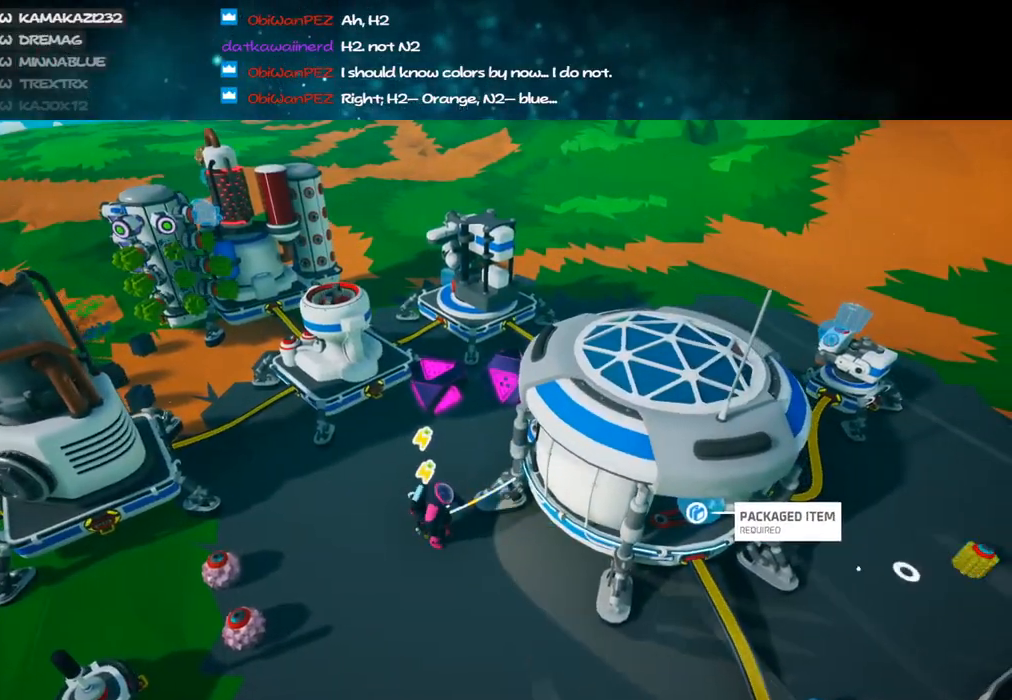
{"keys": ["w"], "mouse": ["right"], "events": [[50, "mouse_right", "down"], [66, "w", "down"], [83, "e", "up"], [216, "shift", "down"], [333, "mouse_right", "up"], [366, "a", "up"], [383, "shift", "up"], [416, "mouse_right", "down"]]}
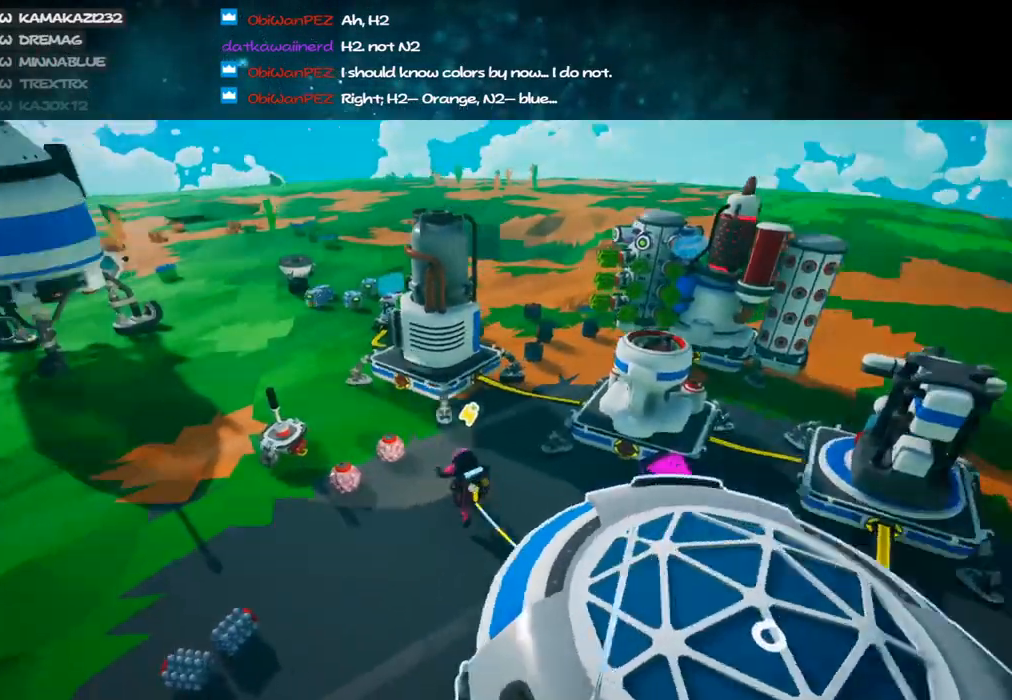
{"keys": [], "mouse": ["right"], "events": [[50, "d", "down"], [150, "mouse_right", "up"], [366, "mouse_right", "down"], [433, "w", "up"], [466, "d", "up"]]}
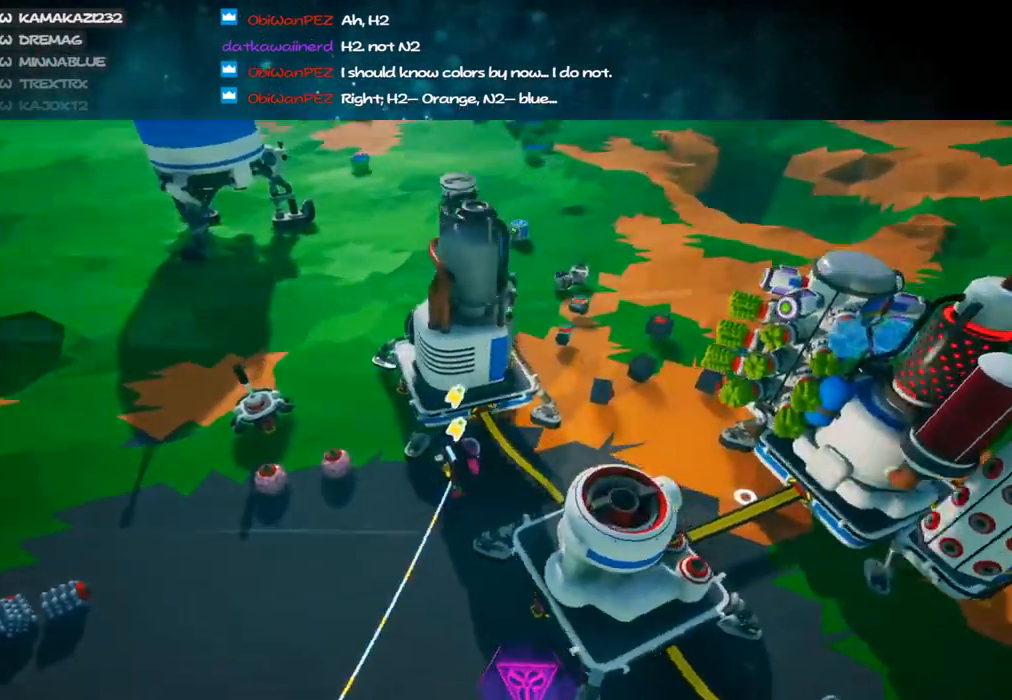
{"keys": [], "mouse": [], "events": [[33, "mouse_right", "up"], [183, "mouse_right", "down"], [350, "mouse_right", "up"]]}
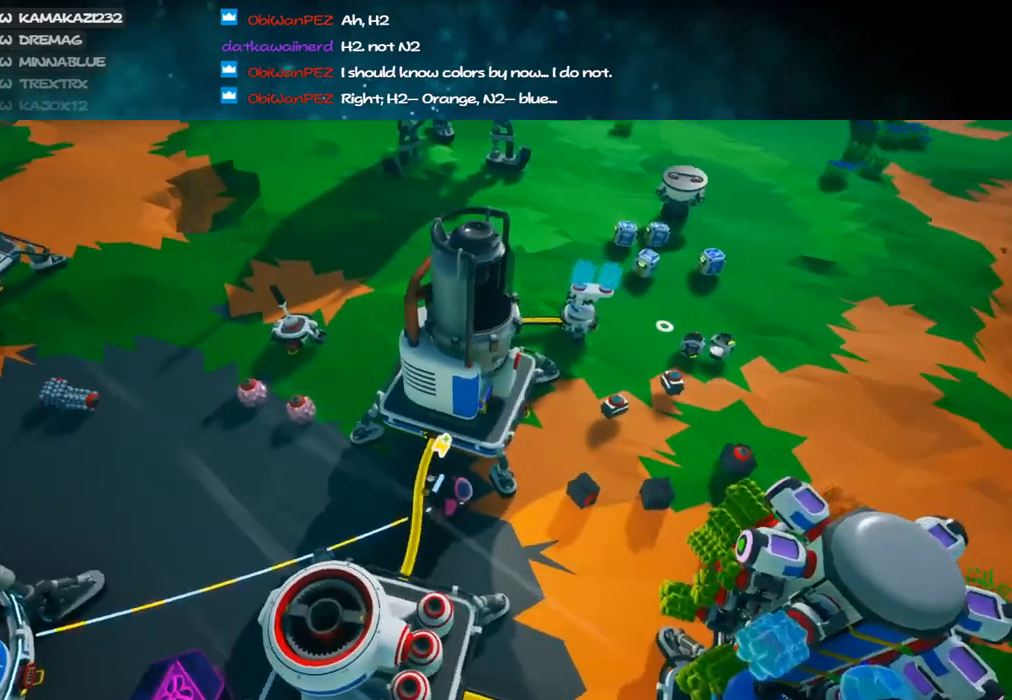
{"keys": ["d"], "mouse": [], "events": [[316, "f", "down"], [400, "f", "up"], [483, "d", "down"]]}
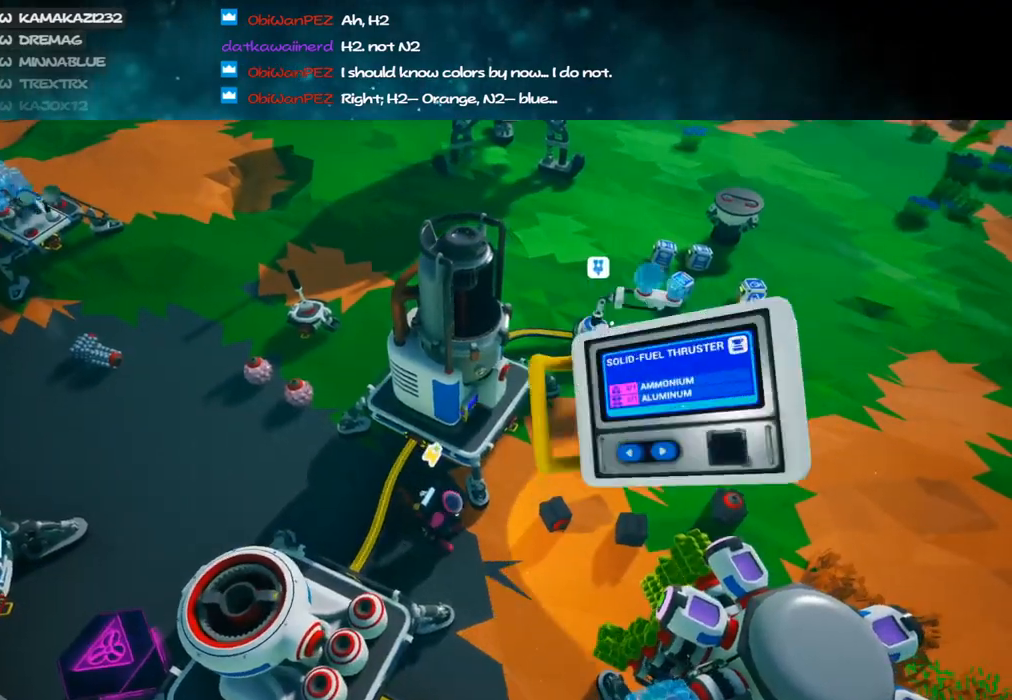
{"keys": ["d"], "mouse": [], "events": [[83, "d", "up"], [266, "d", "down"], [366, "d", "up"], [466, "d", "down"]]}
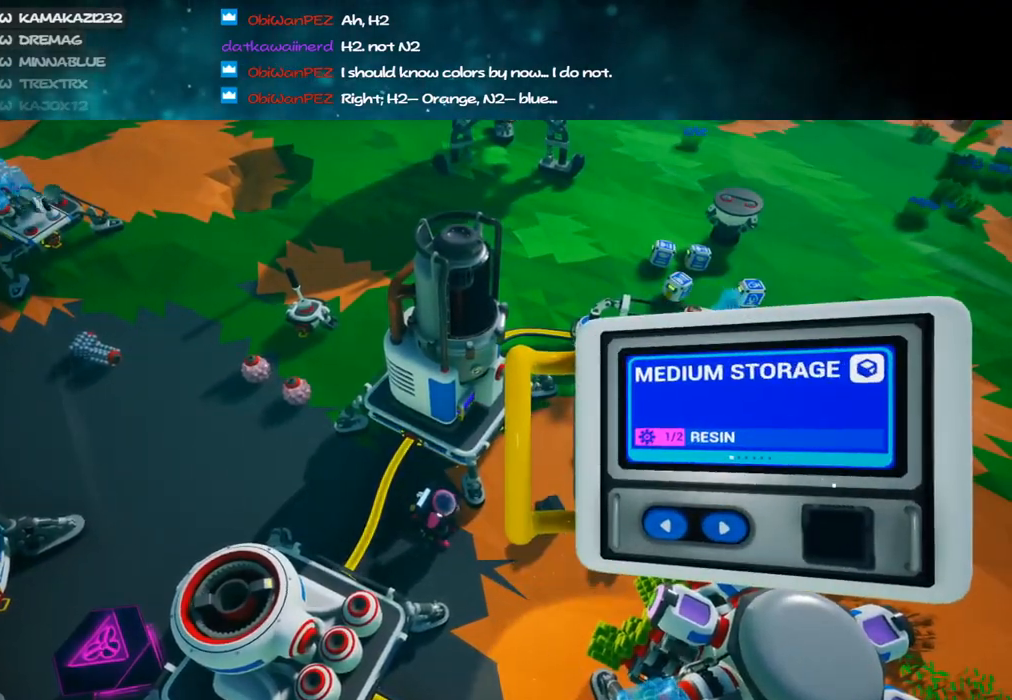
{"keys": ["d"], "mouse": [], "events": [[50, "d", "up"], [200, "d", "down"], [300, "d", "up"], [450, "d", "down"]]}
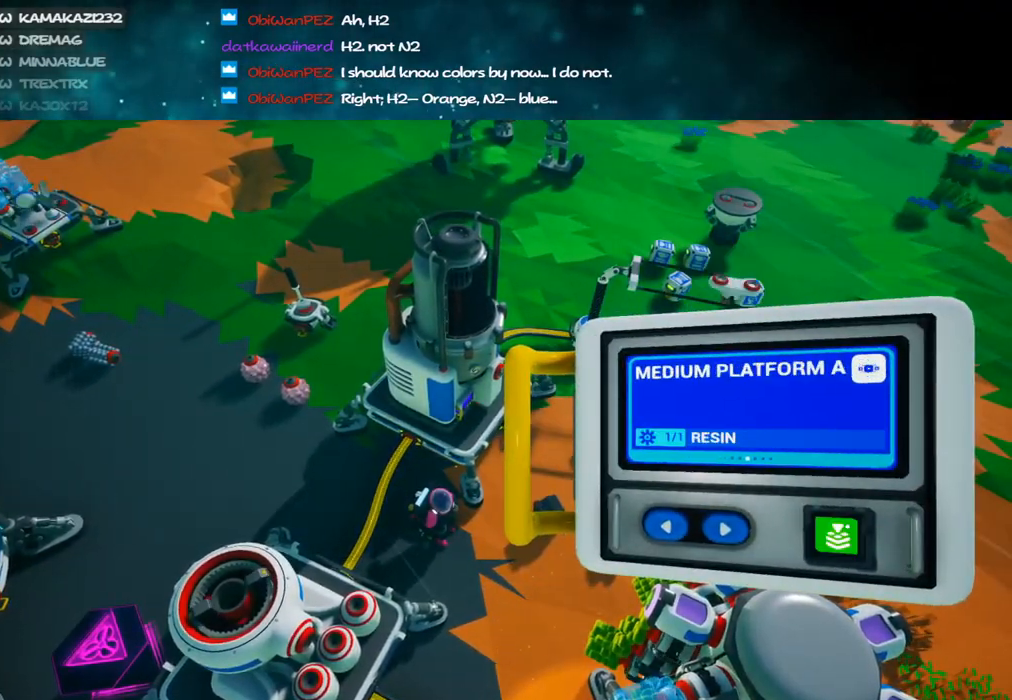
{"keys": [], "mouse": [], "events": [[33, "d", "up"]]}
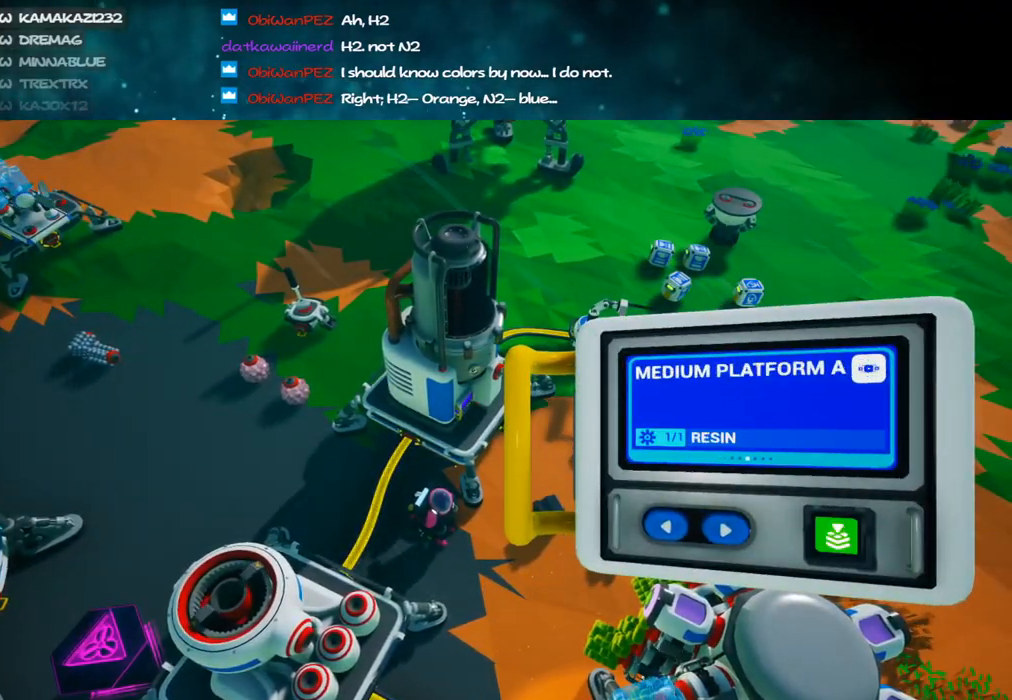
{"keys": [], "mouse": ["left"], "events": [[83, "d", "down"], [183, "d", "up"], [266, "a", "down"], [366, "a", "up"], [483, "mouse_left", "down"]]}
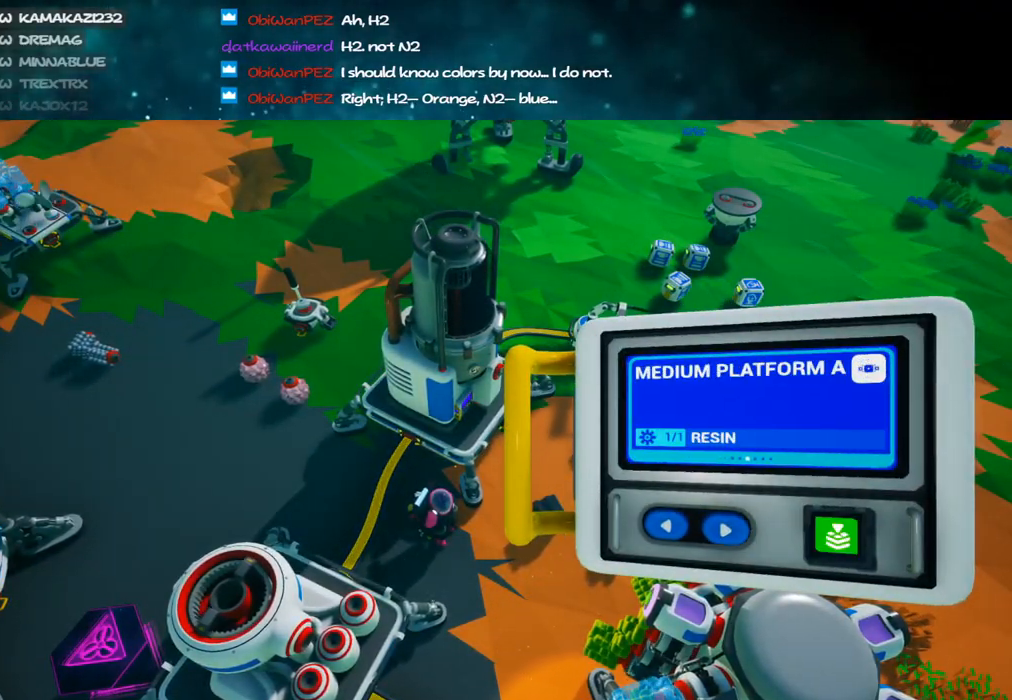
{"keys": ["d"], "mouse": ["right"], "events": [[50, "mouse_left", "up"], [150, "mouse_left", "down"], [216, "mouse_left", "up"], [350, "mouse_right", "down"], [483, "d", "down"]]}
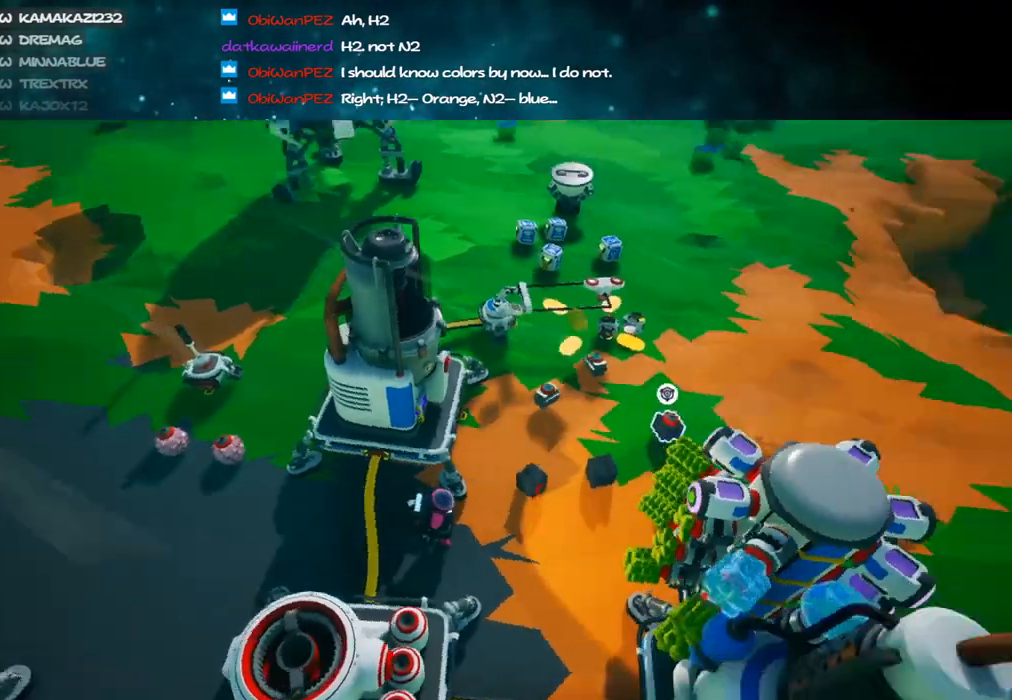
{"keys": ["a", "w"], "mouse": ["right"], "events": [[16, "w", "down"], [166, "d", "up"], [200, "a", "down"], [266, "space", "down"], [300, "a", "up"], [400, "space", "up"], [466, "a", "down"]]}
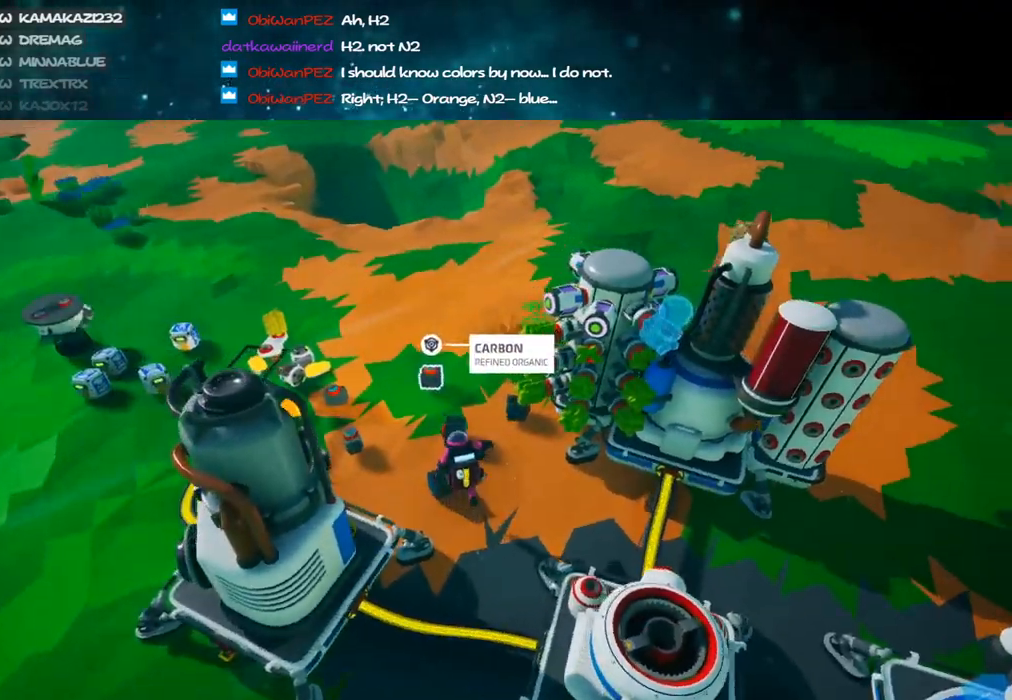
{"keys": ["a"], "mouse": ["right"], "events": [[450, "w", "up"]]}